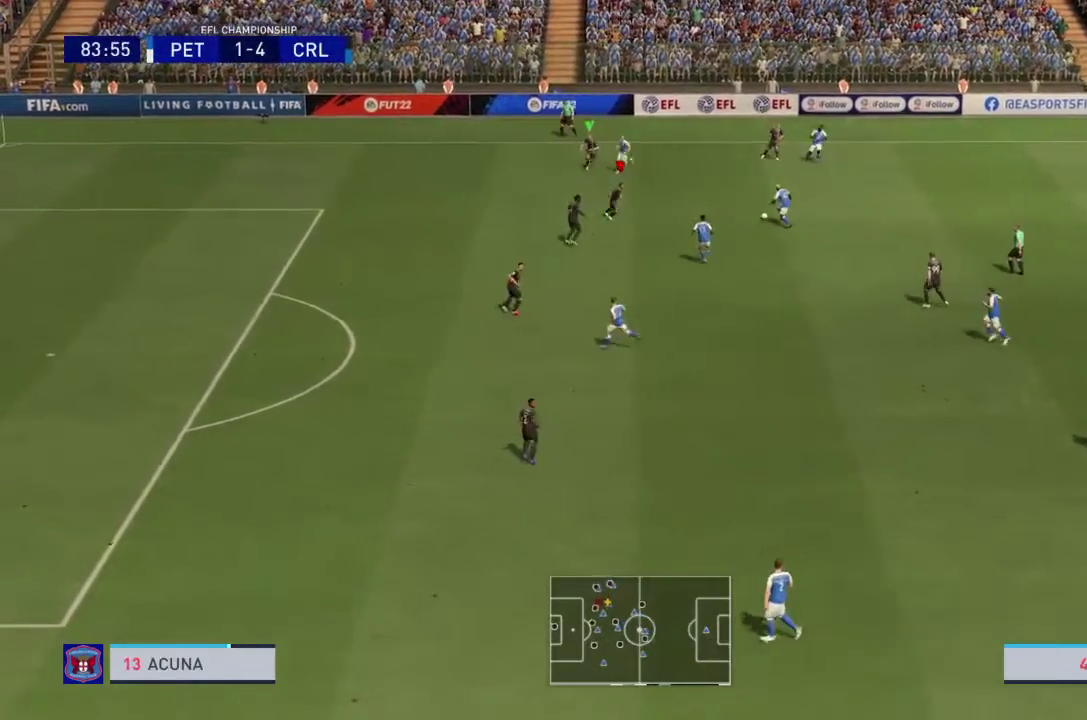
Gameplay with a controller (PlayStation layout); each line is a JSON object with the inputs held at the frame after it (dt_ms = milliseconds from this image to that frame). "events" lists button and stick changes between this image and that frame as [ms after this image, input, new state], when the widget could be followed in between. This overlay highlights the sticks when they move; stick clicks (L3 R3) are not distinguishable. Not read: L3 R2 R3 left_stick.
{"dt_ms": 400, "buttons": [], "right_stick": "center", "events": [[100, "R1", "up"]]}
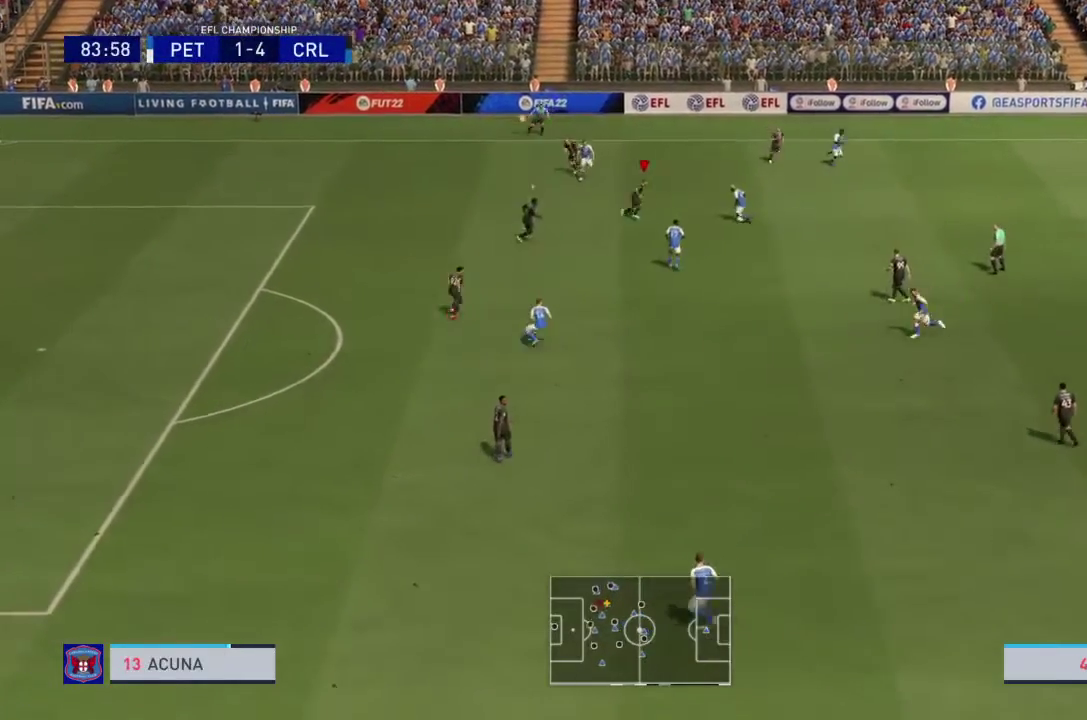
{"dt_ms": 701, "buttons": [], "right_stick": "center", "events": [[434, "L2", "down"], [501, "CIRCLE", "down"], [634, "L2", "up"], [667, "CIRCLE", "up"]]}
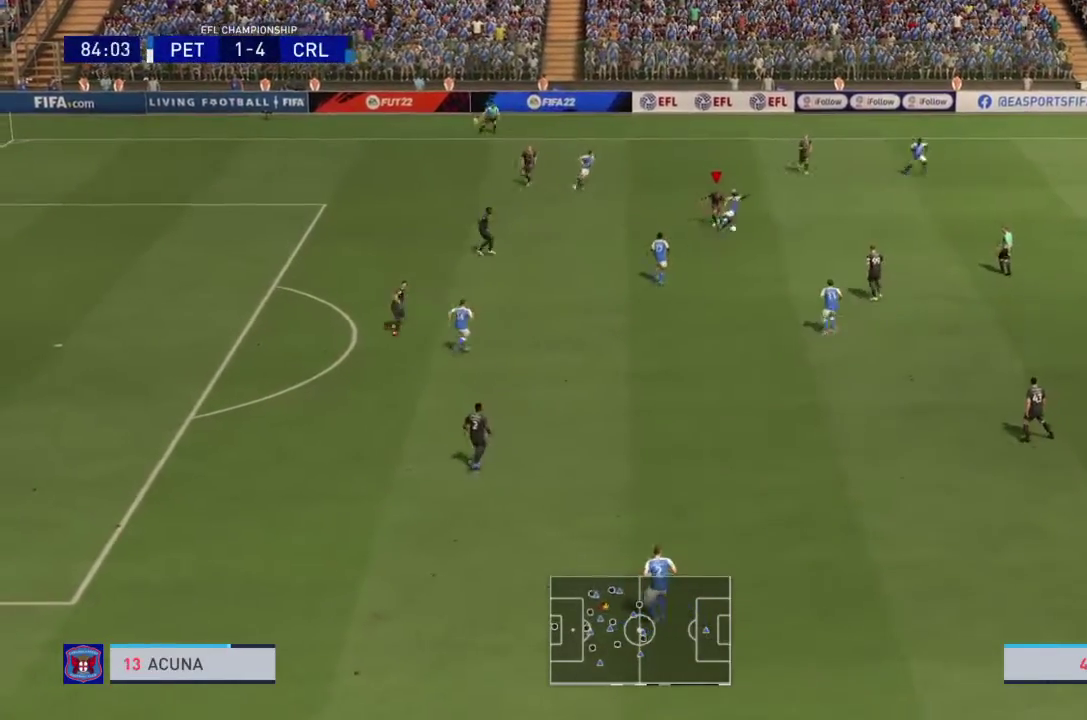
{"dt_ms": 300, "buttons": [], "right_stick": "center", "events": []}
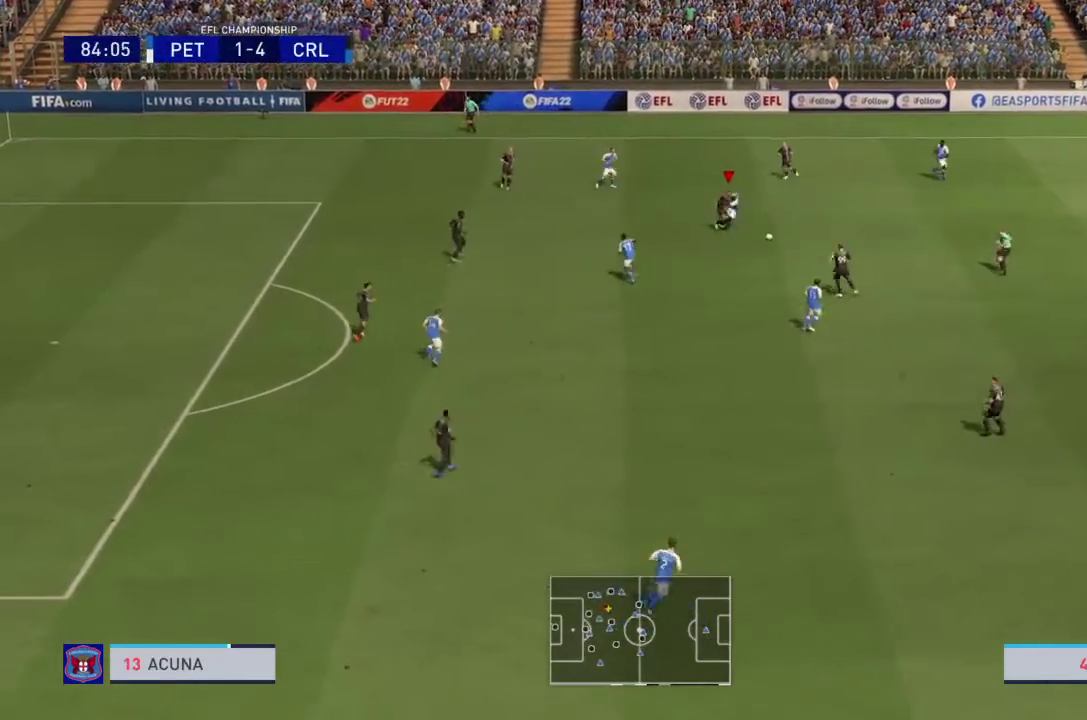
{"dt_ms": 501, "buttons": [], "right_stick": "center", "events": []}
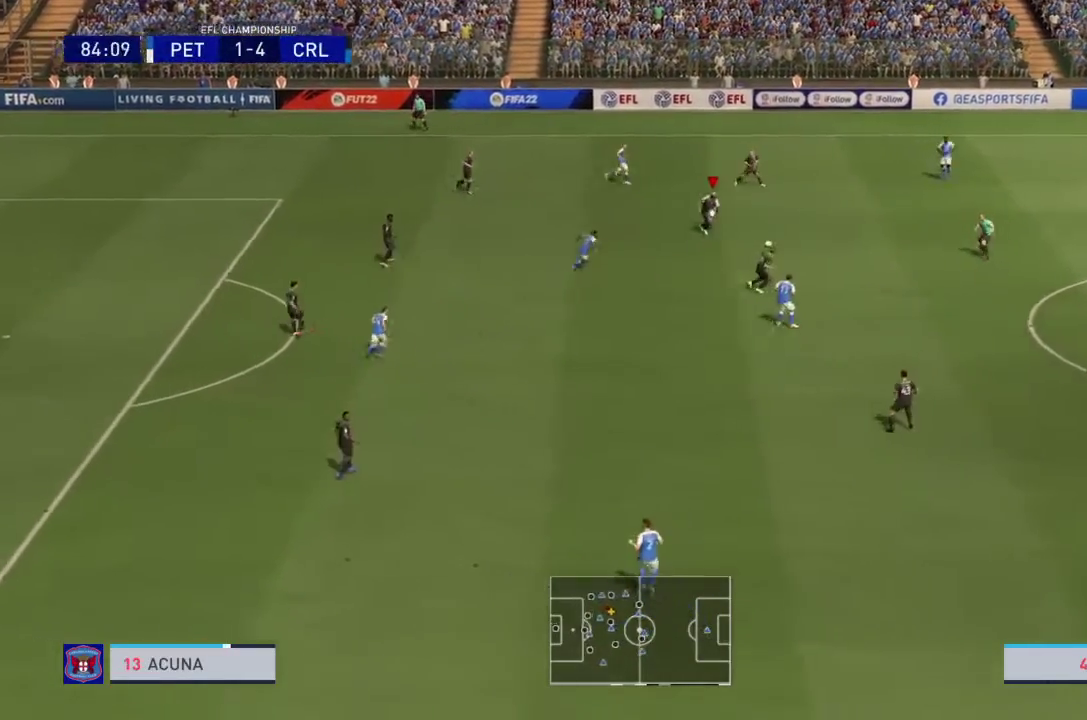
{"dt_ms": 500, "buttons": [], "right_stick": "center", "events": []}
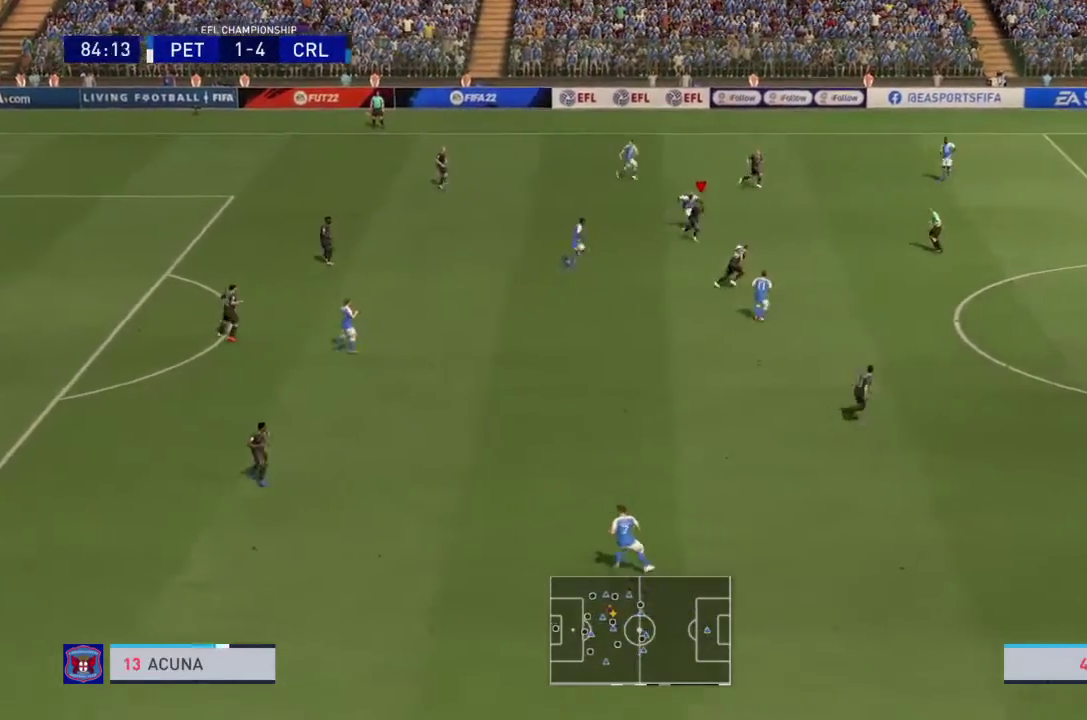
{"dt_ms": 501, "buttons": [], "right_stick": "center", "events": [[334, "TRIANGLE", "down"], [467, "TRIANGLE", "up"]]}
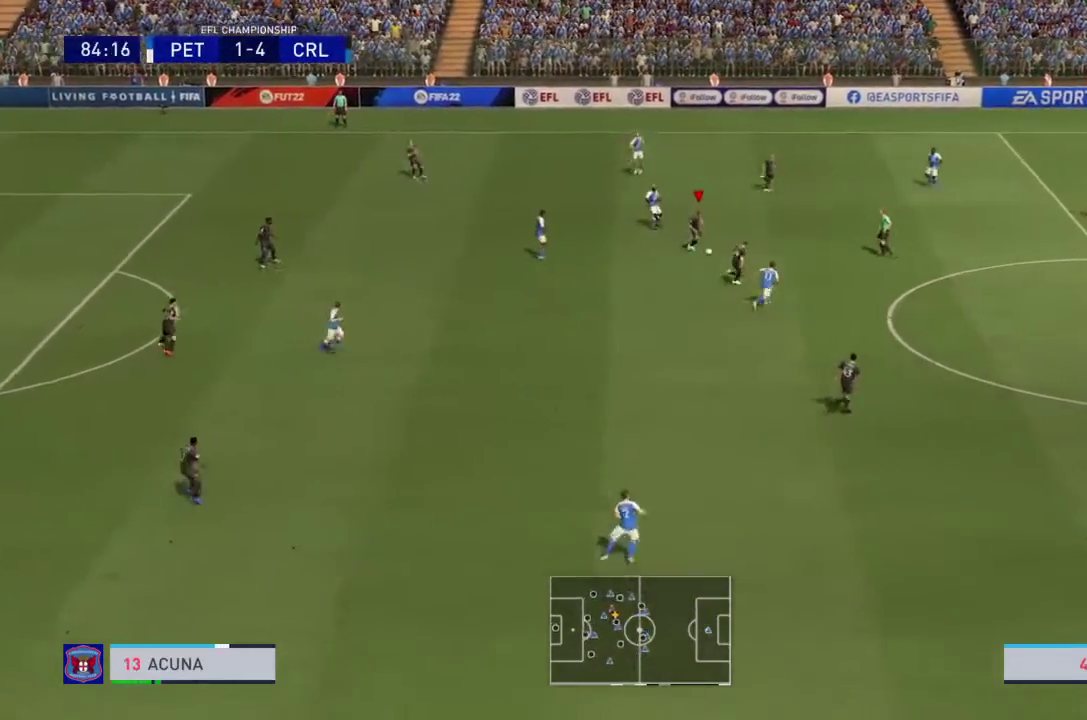
{"dt_ms": 500, "buttons": [], "right_stick": "center", "events": []}
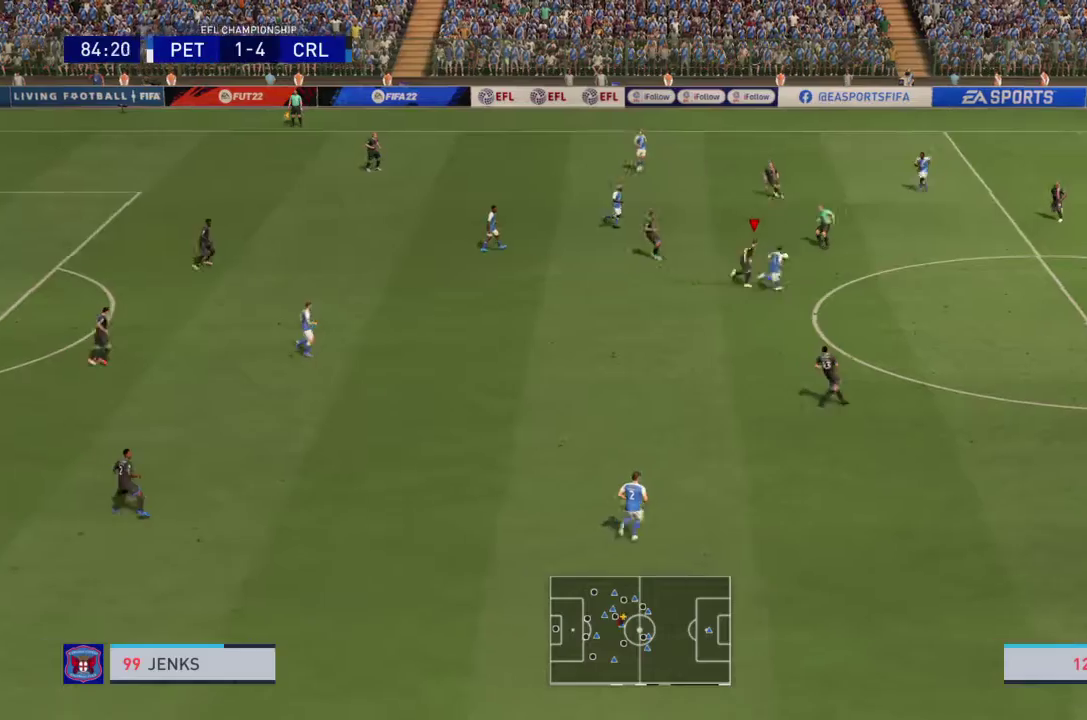
{"dt_ms": 501, "buttons": [], "right_stick": "center", "events": []}
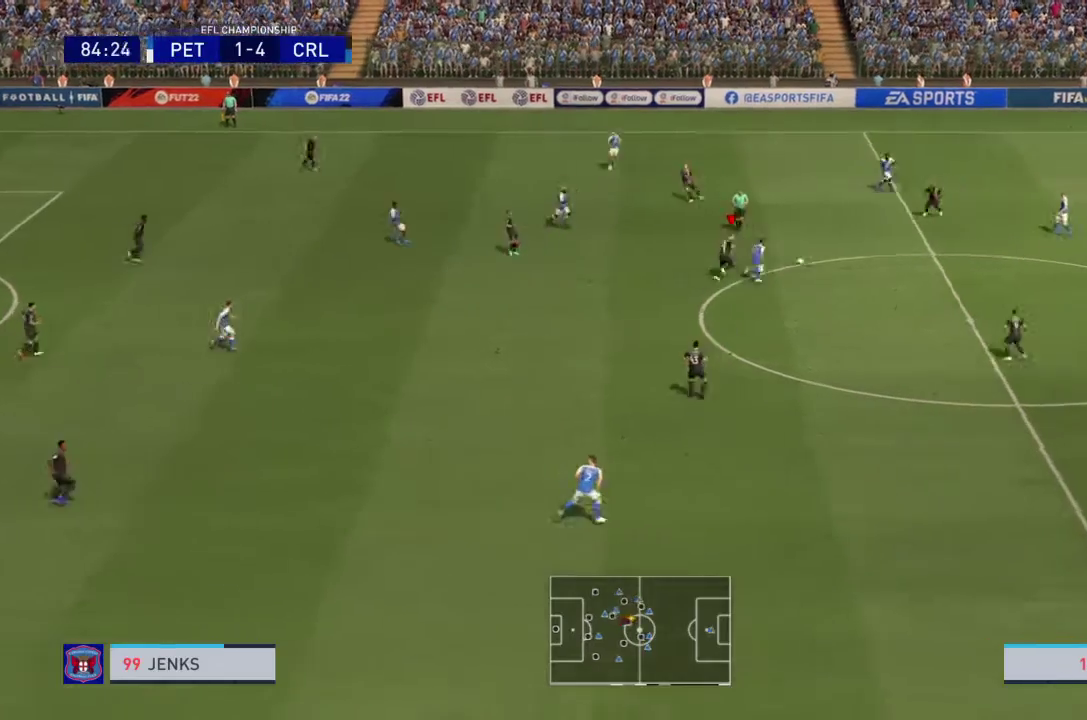
{"dt_ms": 500, "buttons": [], "right_stick": "center", "events": []}
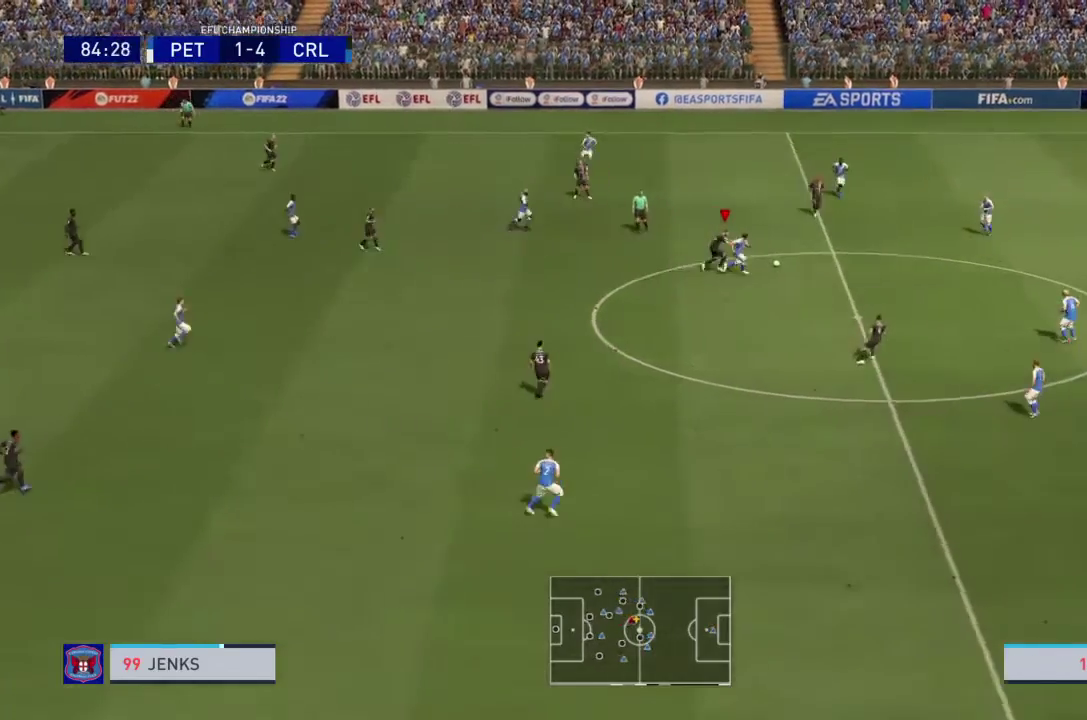
{"dt_ms": 501, "buttons": ["CIRCLE"], "right_stick": "center", "events": [[300, "CIRCLE", "down"]]}
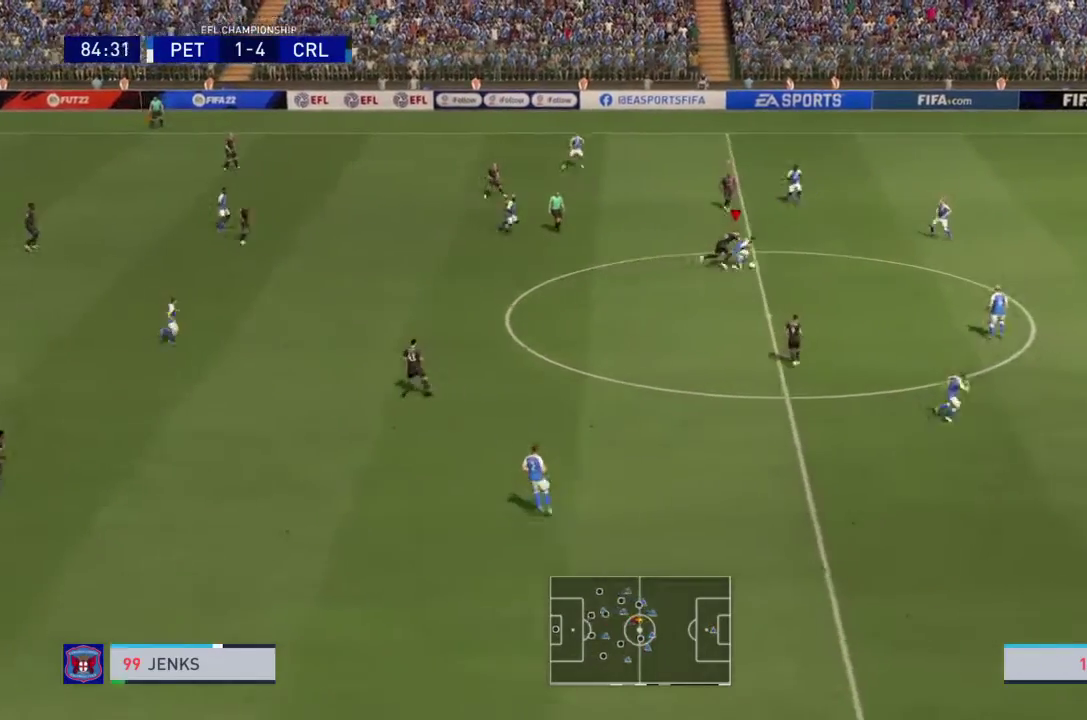
{"dt_ms": 500, "buttons": [], "right_stick": "center", "events": [[166, "L2", "down"], [233, "CIRCLE", "up"], [300, "L2", "up"]]}
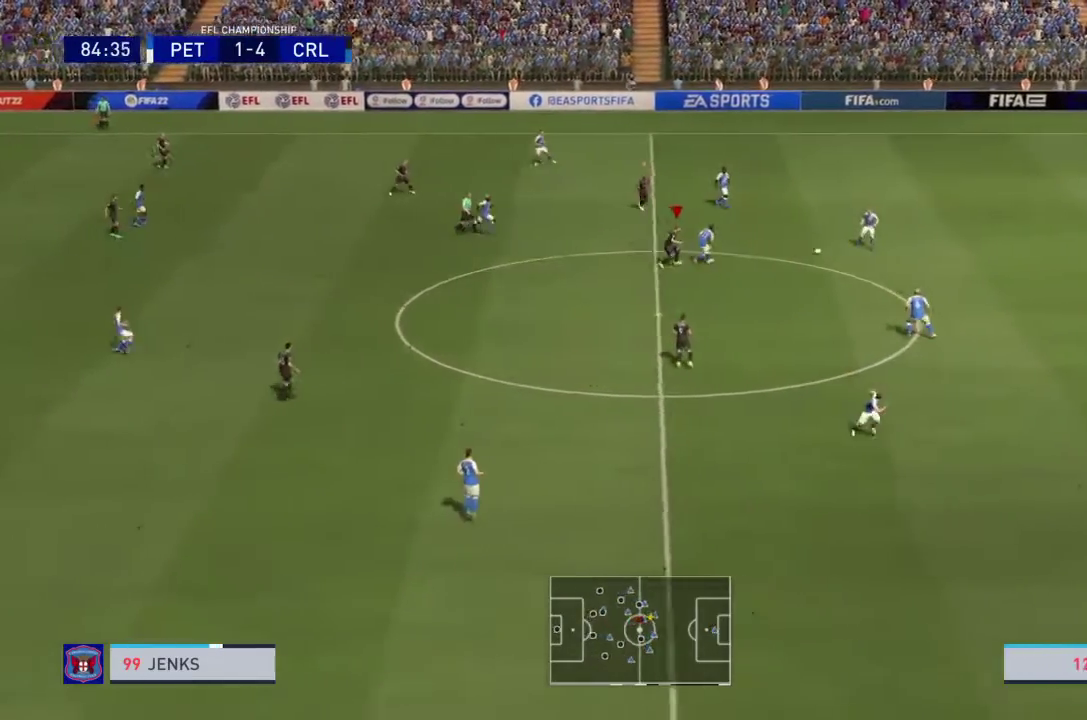
{"dt_ms": 501, "buttons": ["R1"], "right_stick": "center", "events": [[134, "R1", "down"]]}
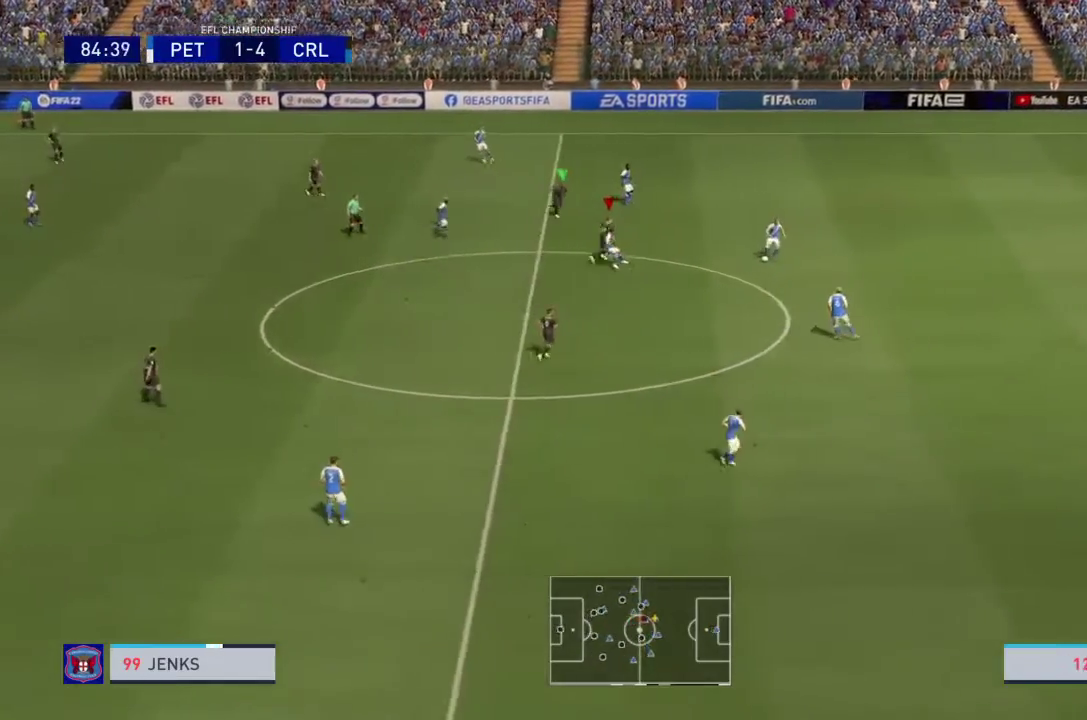
{"dt_ms": 500, "buttons": ["R1"], "right_stick": "center", "events": [[300, "L2", "down"], [433, "L2", "up"]]}
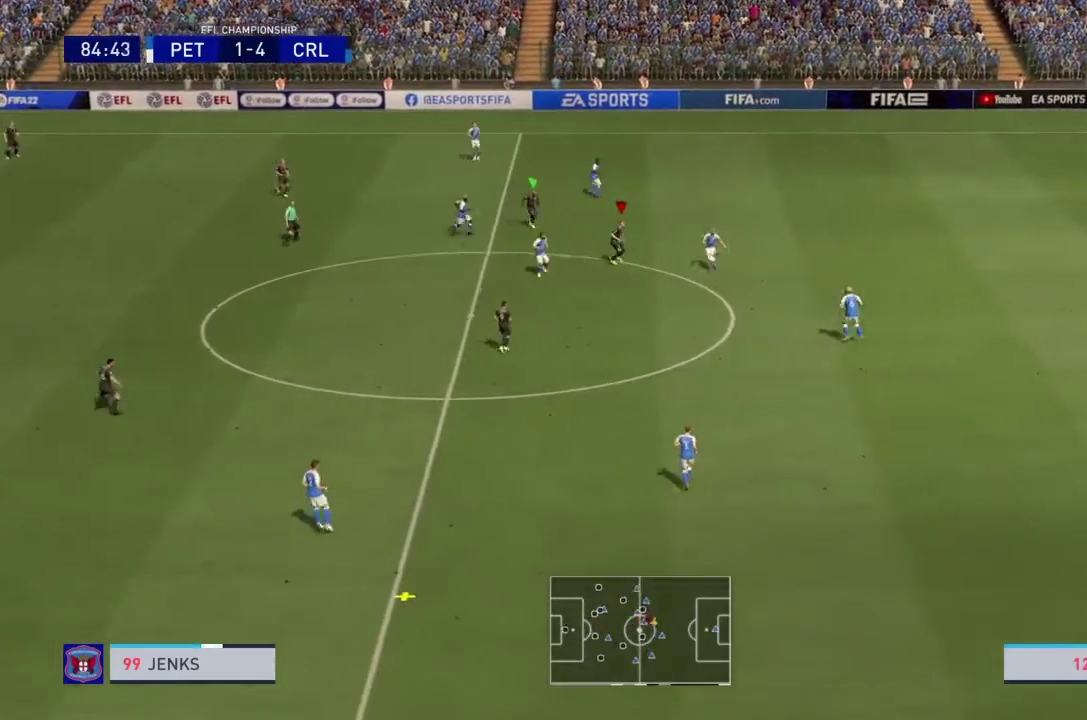
{"dt_ms": 467, "buttons": [], "right_stick": "center", "events": [[100, "L1", "down"], [100, "L2", "down"], [200, "L1", "up"], [200, "L2", "up"], [401, "R1", "up"]]}
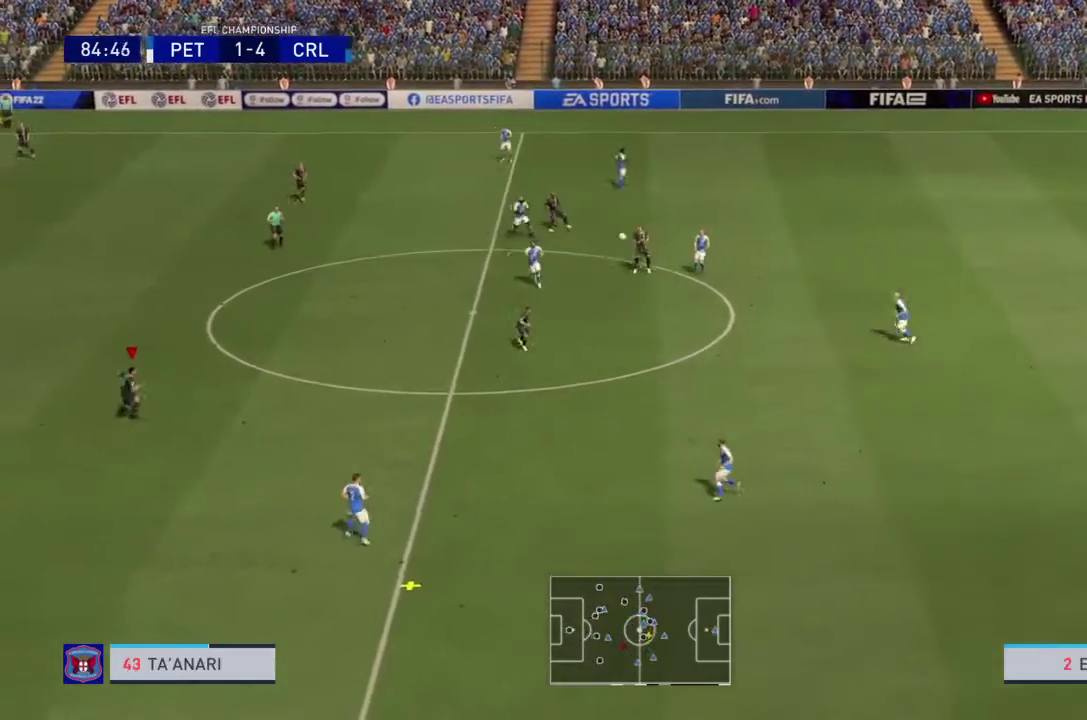
{"dt_ms": 501, "buttons": [], "right_stick": "center", "events": []}
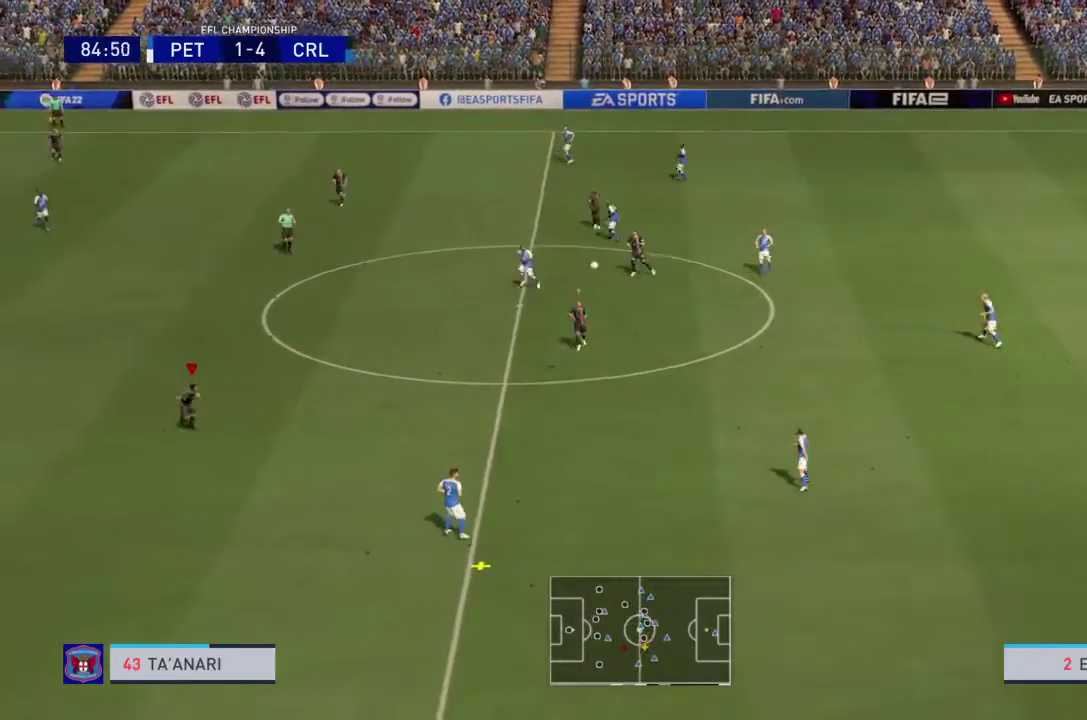
{"dt_ms": 500, "buttons": [], "right_stick": "center", "events": []}
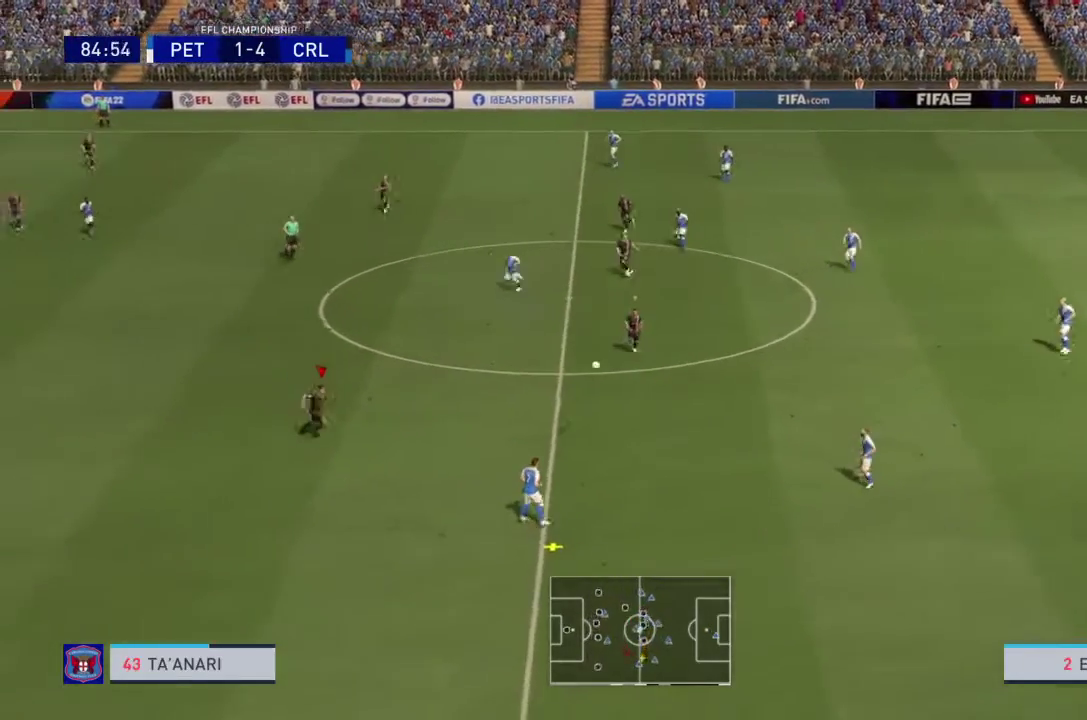
{"dt_ms": 501, "buttons": [], "right_stick": "center", "events": []}
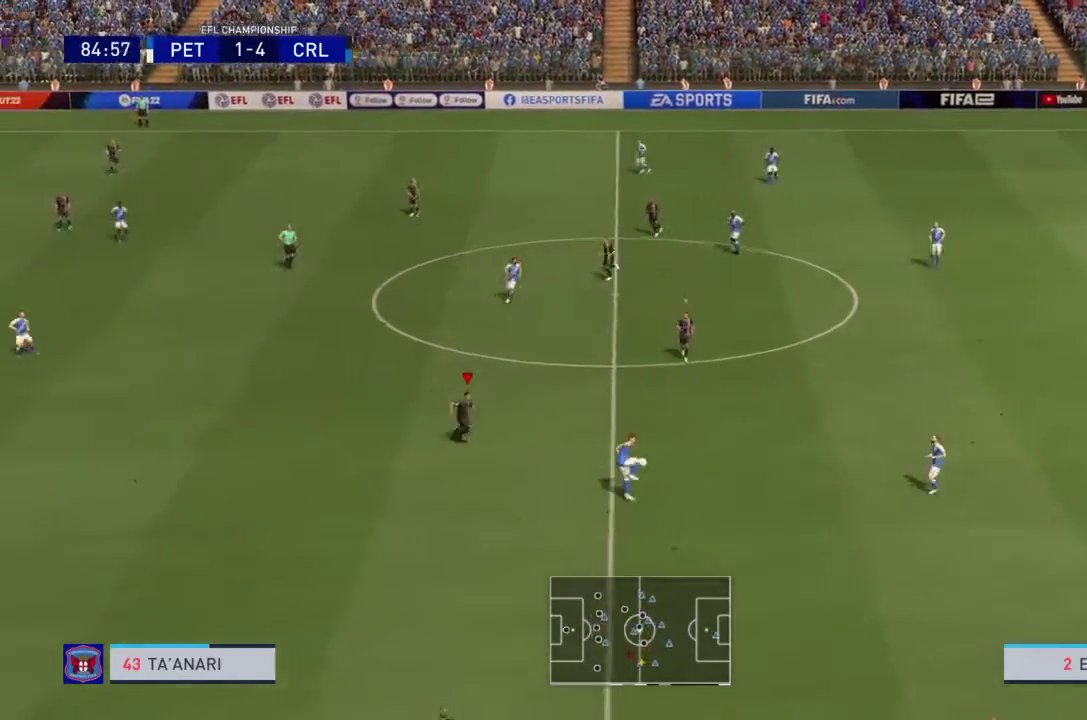
{"dt_ms": 600, "buttons": [], "right_stick": "center", "events": []}
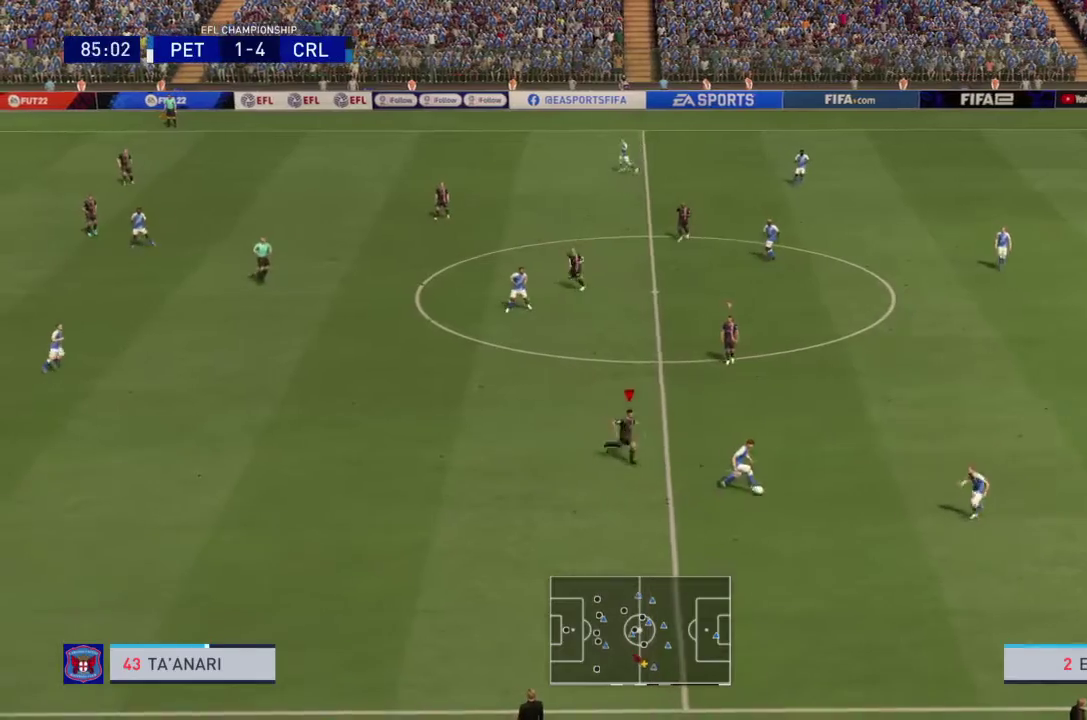
{"dt_ms": 401, "buttons": [], "right_stick": "center", "events": []}